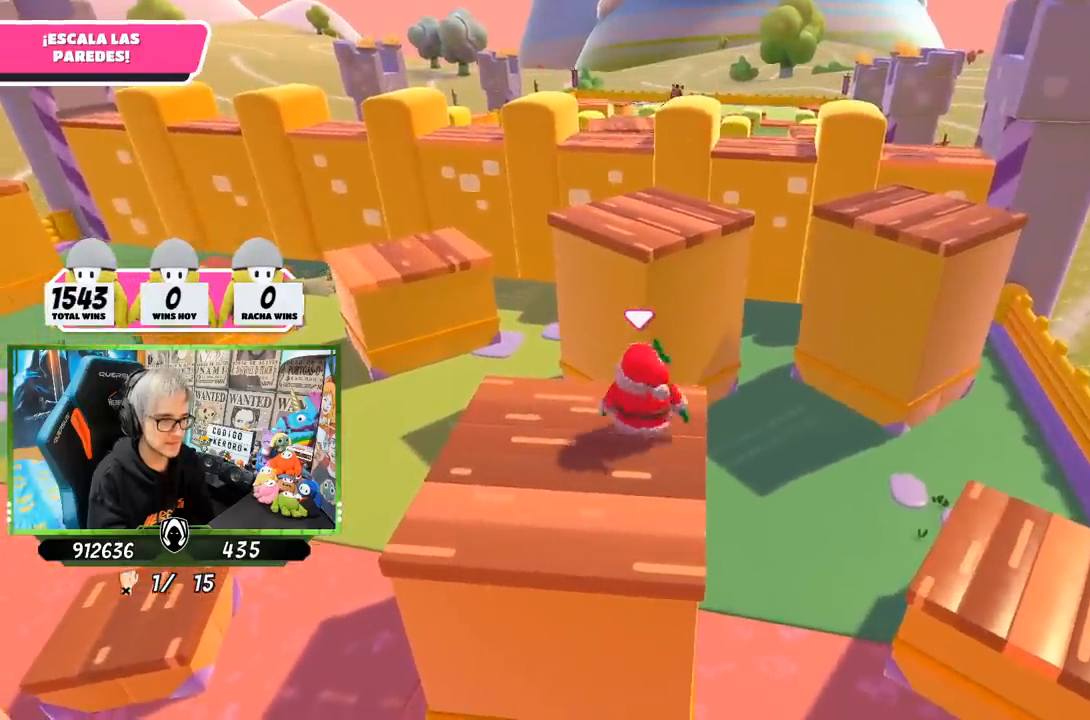
Gameplay with a controller (PlayStation layout); each line is a JSON object with the inputs held at the frame after it. "events" lists button and stick changes between this image and that frame as [ms after this image, input, new state], when the widget could be followed in between.
{"buttons": [], "left_stick": "down-left", "right_stick": "up", "events": [[83, "left_stick", "center"], [133, "left_stick", "left"], [283, "left_stick", "right"], [383, "right_stick", "up"], [483, "left_stick", "down-left"]]}
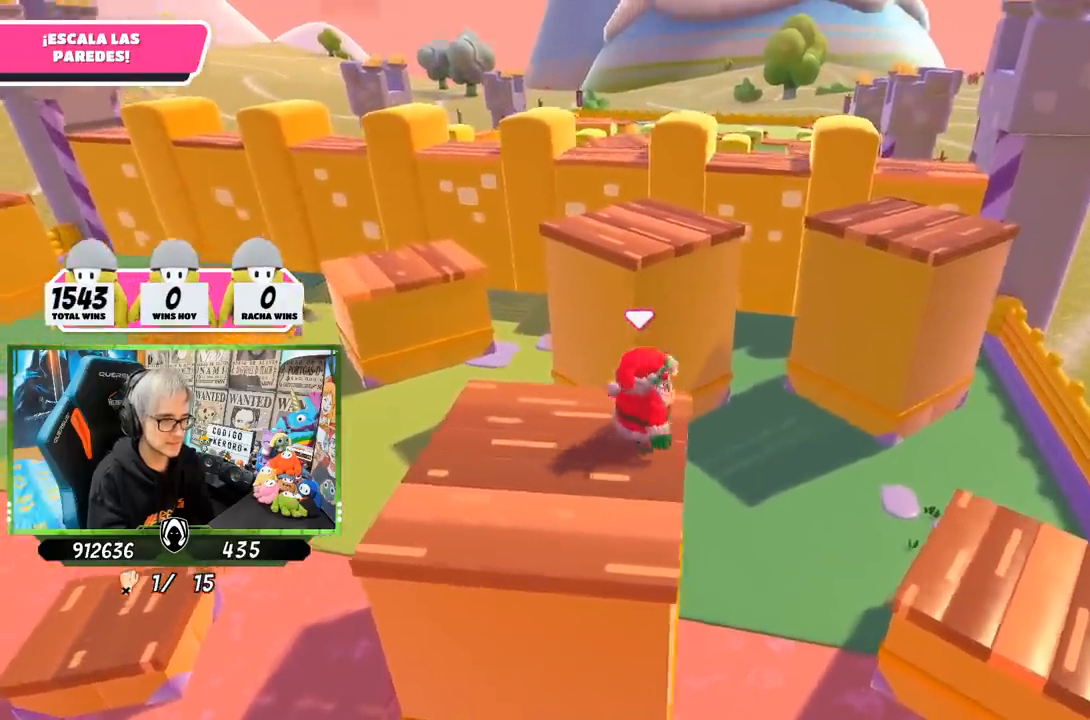
{"buttons": [], "left_stick": "up-right", "right_stick": "down", "events": [[33, "right_stick", "up-left"], [117, "left_stick", "down-right"], [150, "right_stick", "center"], [217, "left_stick", "center"], [283, "left_stick", "up-left"], [350, "left_stick", "up"], [417, "right_stick", "down"], [467, "left_stick", "up-right"]]}
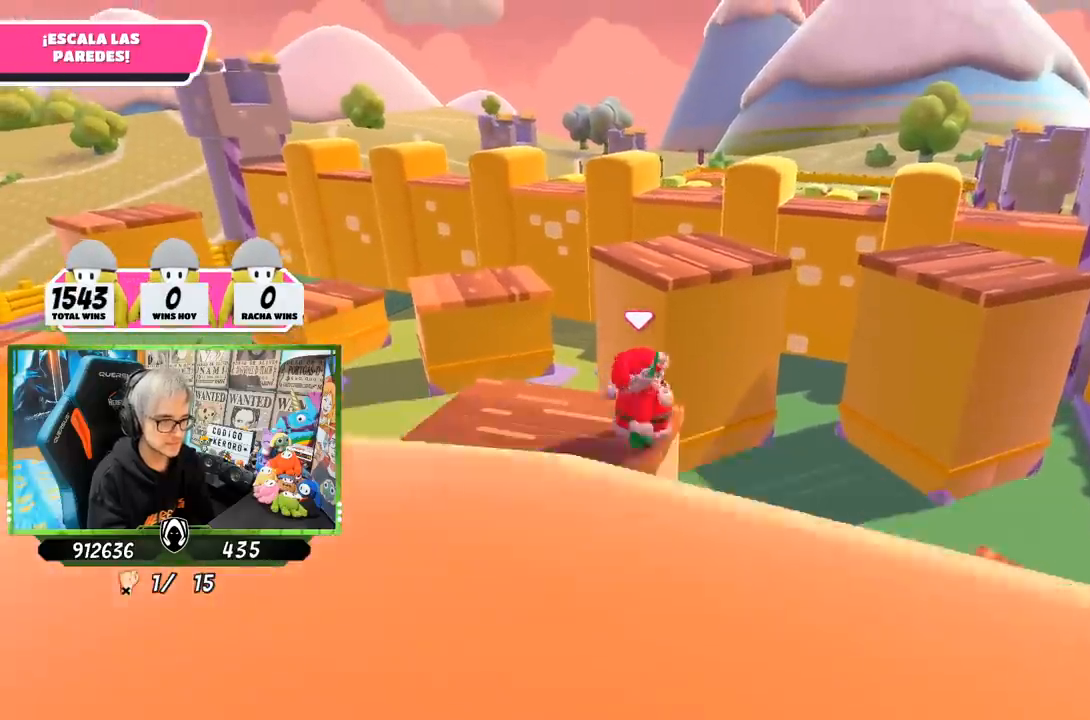
{"buttons": [], "left_stick": "up-right", "right_stick": "up-left", "events": [[250, "right_stick", "center"], [317, "right_stick", "up-left"]]}
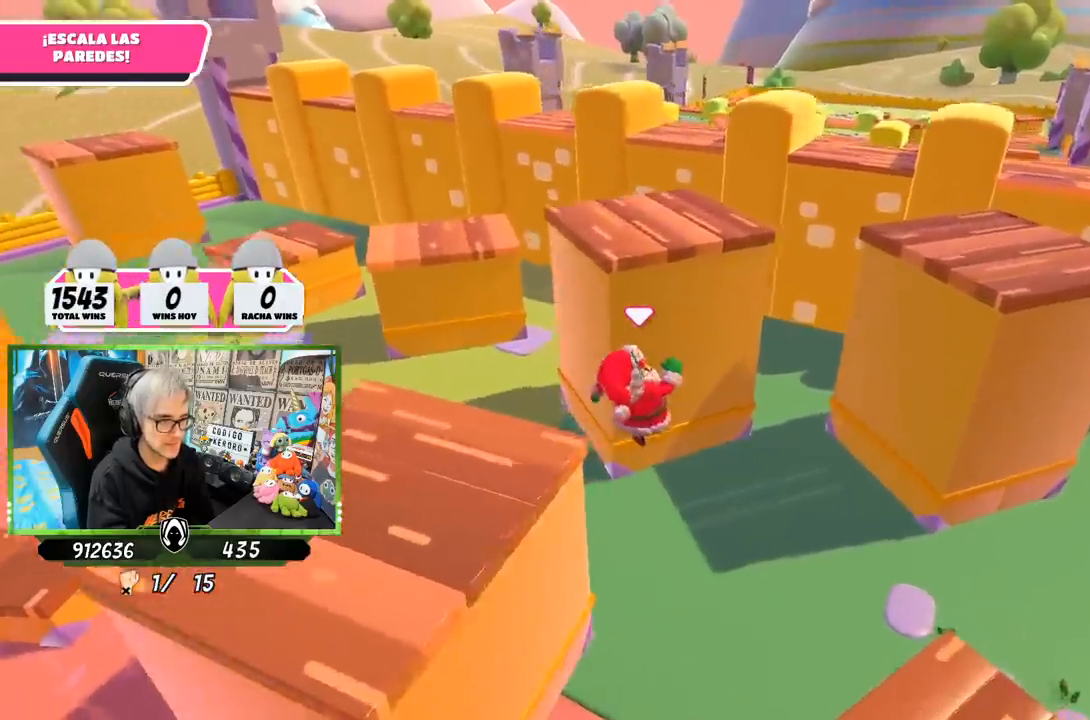
{"buttons": [], "left_stick": "up-left", "right_stick": "up", "events": [[117, "left_stick", "up-left"], [183, "right_stick", "center"], [417, "right_stick", "up"]]}
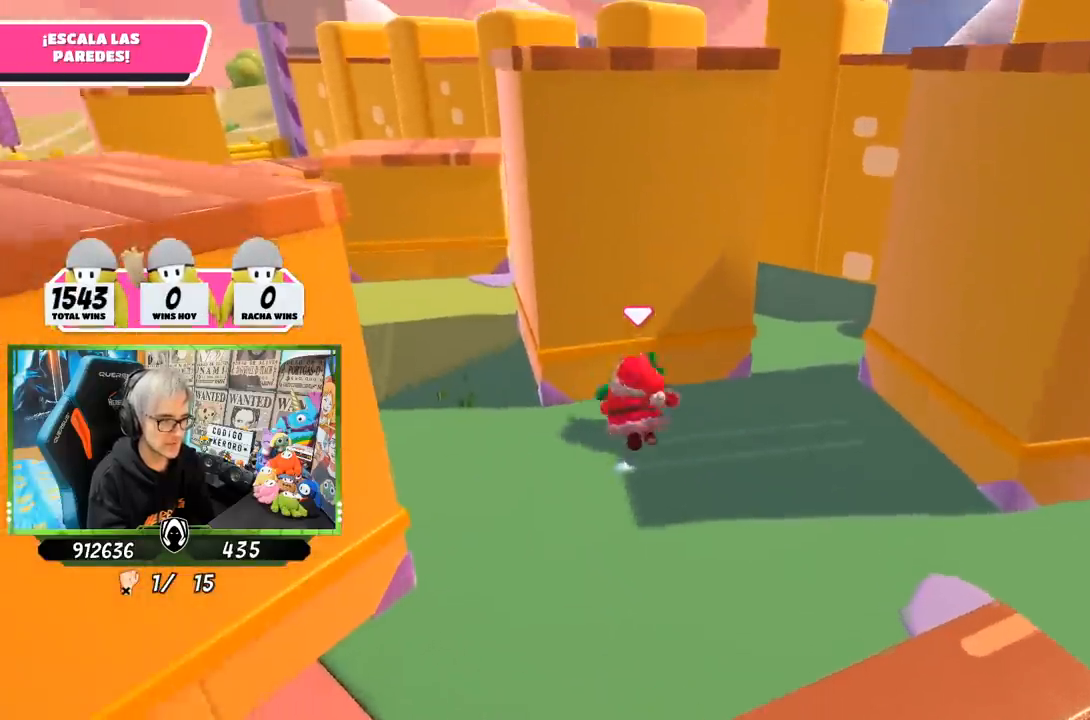
{"buttons": ["R2"], "left_stick": "down", "right_stick": "center", "events": [[83, "R2", "down"], [117, "right_stick", "center"], [217, "left_stick", "down"]]}
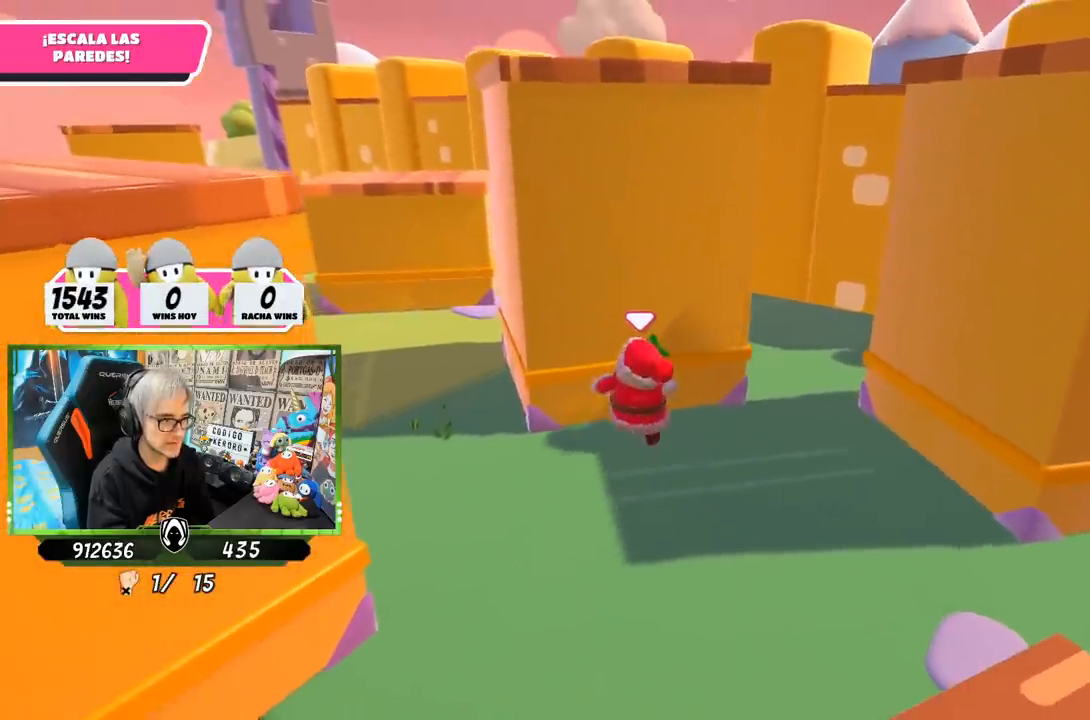
{"buttons": ["R2"], "left_stick": "down", "right_stick": "center", "events": []}
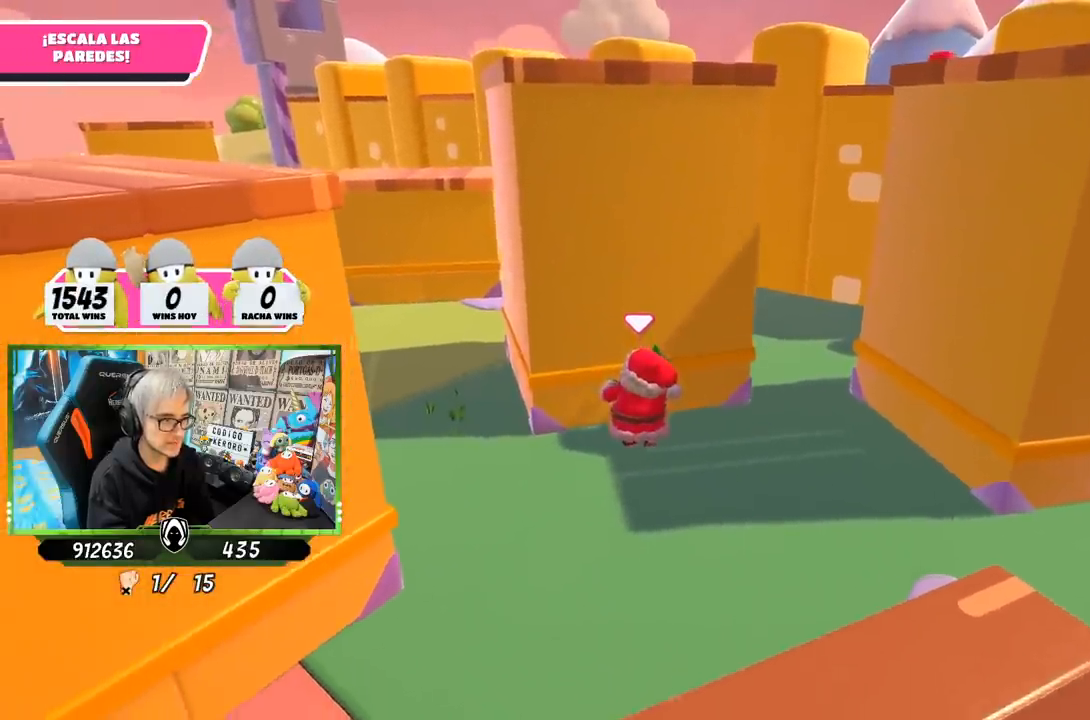
{"buttons": ["R2"], "left_stick": "down", "right_stick": "center", "events": []}
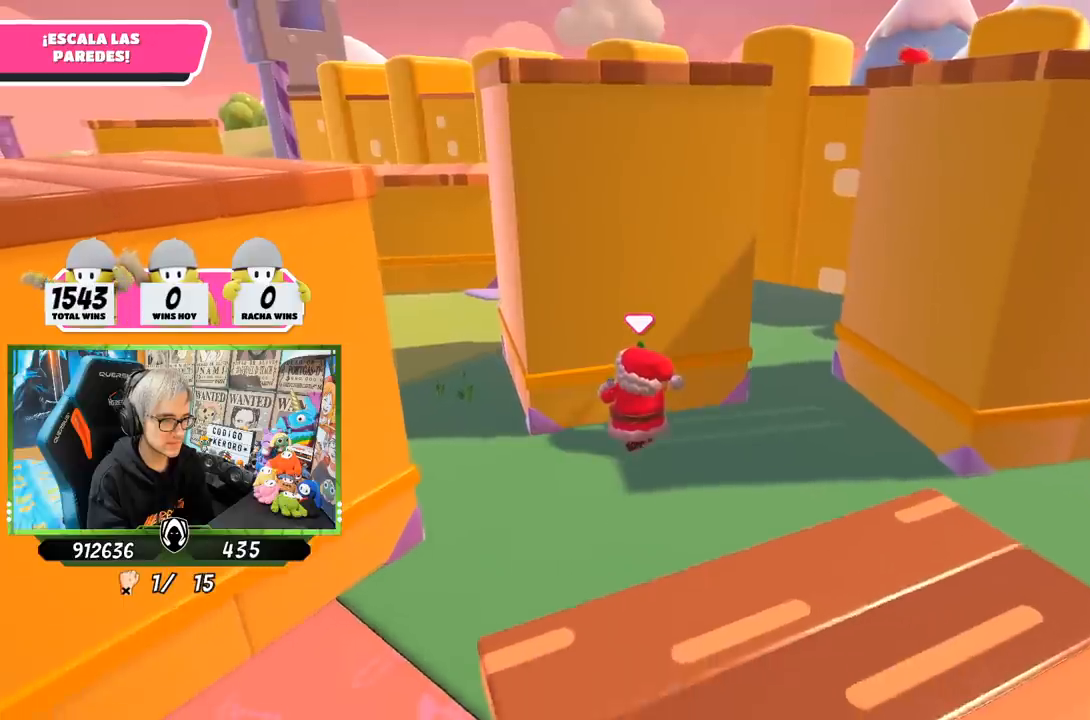
{"buttons": ["R2"], "left_stick": "down", "right_stick": "center", "events": []}
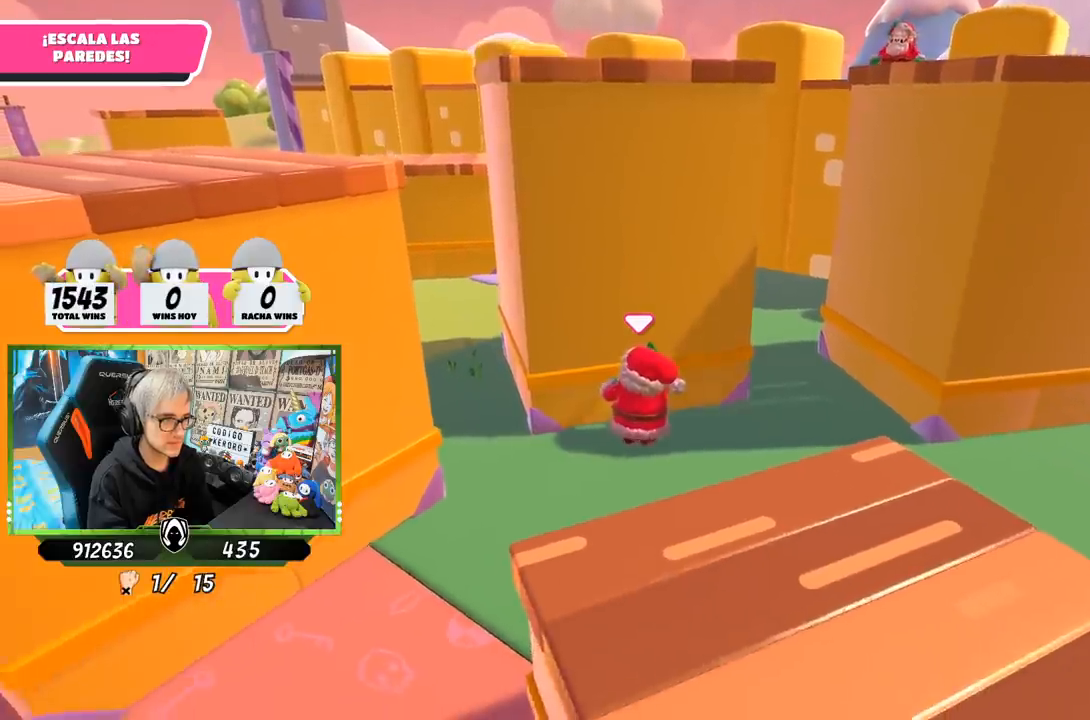
{"buttons": ["R2"], "left_stick": "down", "right_stick": "center", "events": []}
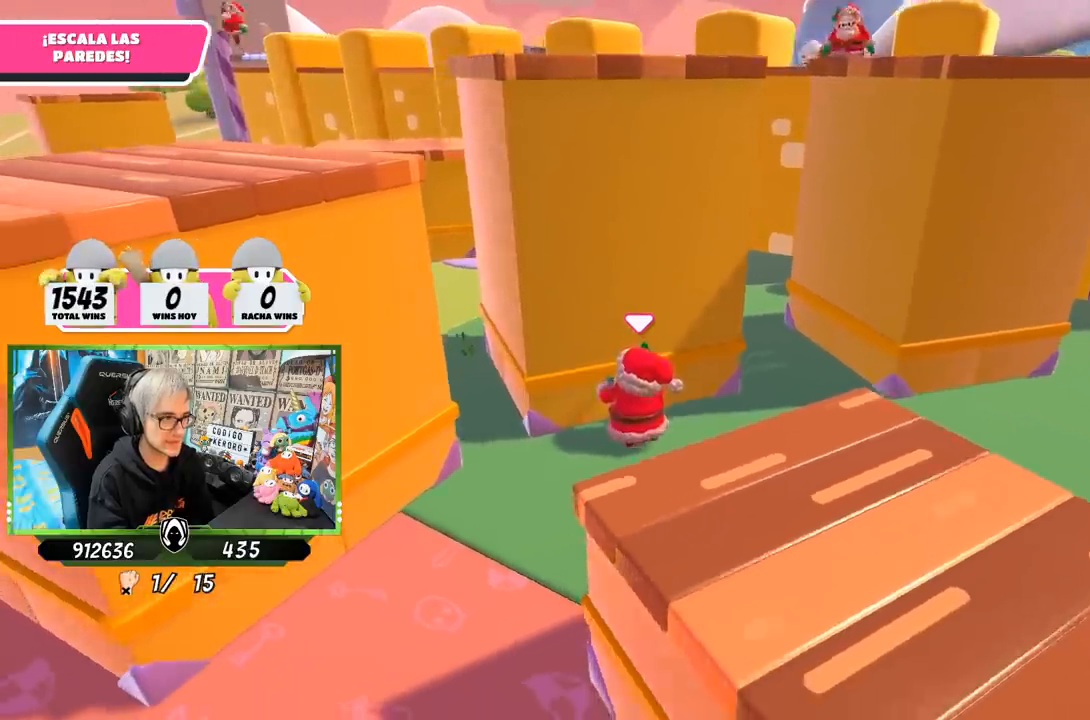
{"buttons": ["R2"], "left_stick": "down", "right_stick": "center", "events": [[133, "R1", "down"], [183, "R1", "up"]]}
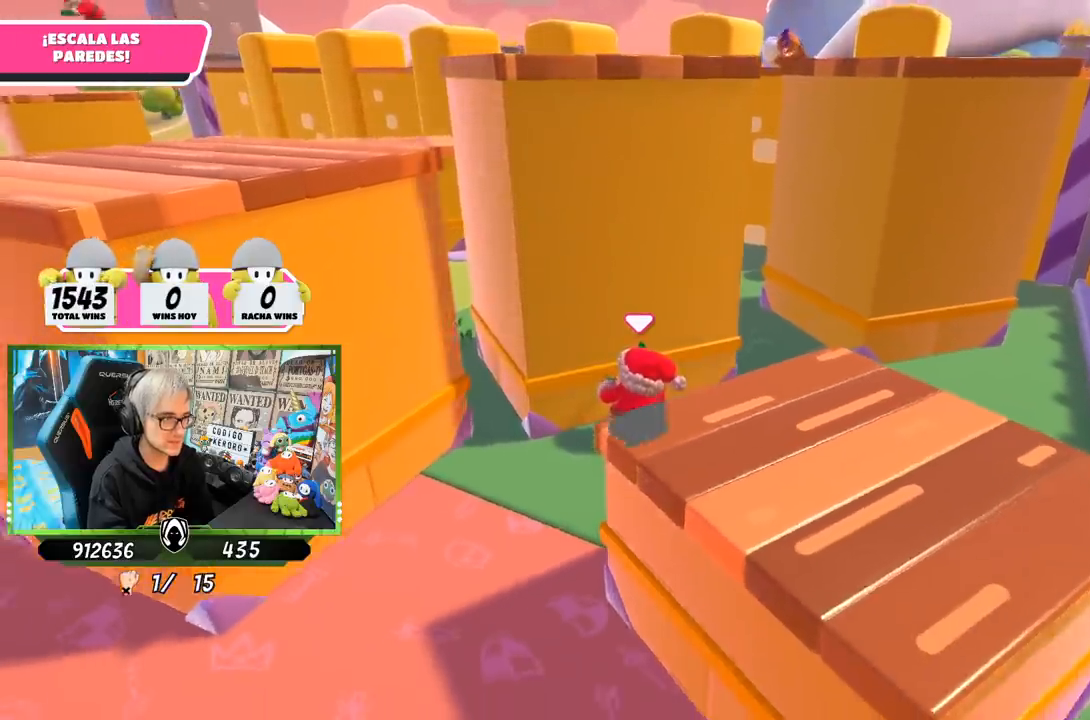
{"buttons": ["R2"], "left_stick": "down", "right_stick": "center", "events": []}
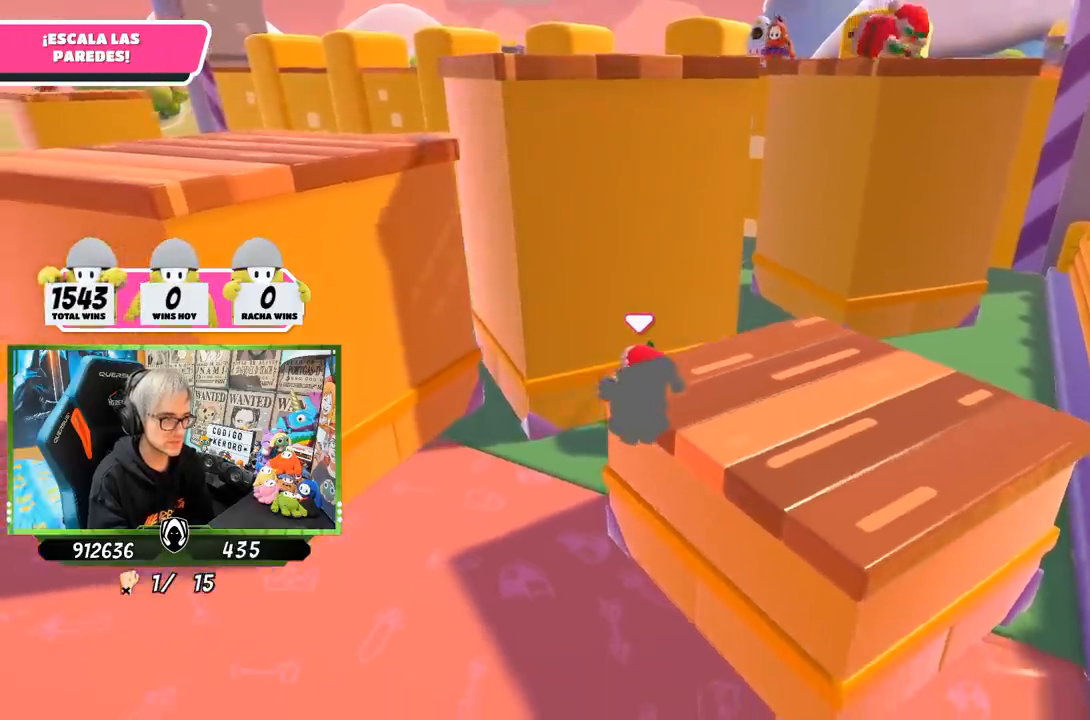
{"buttons": [], "left_stick": "down-right", "right_stick": "center", "events": [[17, "R2", "up"], [50, "left_stick", "down-left"], [117, "right_stick", "right"], [350, "right_stick", "center"], [400, "left_stick", "down"], [500, "left_stick", "down-right"]]}
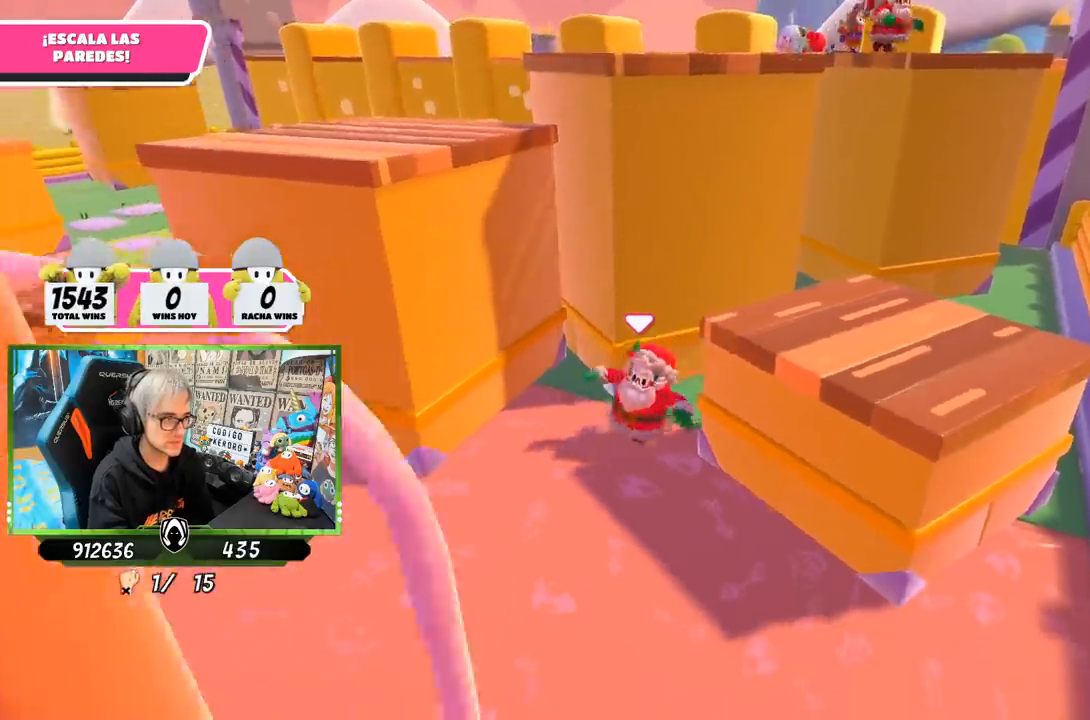
{"buttons": ["R2"], "left_stick": "right", "right_stick": "left", "events": [[150, "CROSS", "down"], [150, "left_stick", "up-right"], [283, "CROSS", "up"], [300, "left_stick", "right"], [350, "right_stick", "down-left"], [417, "R2", "down"], [417, "right_stick", "left"]]}
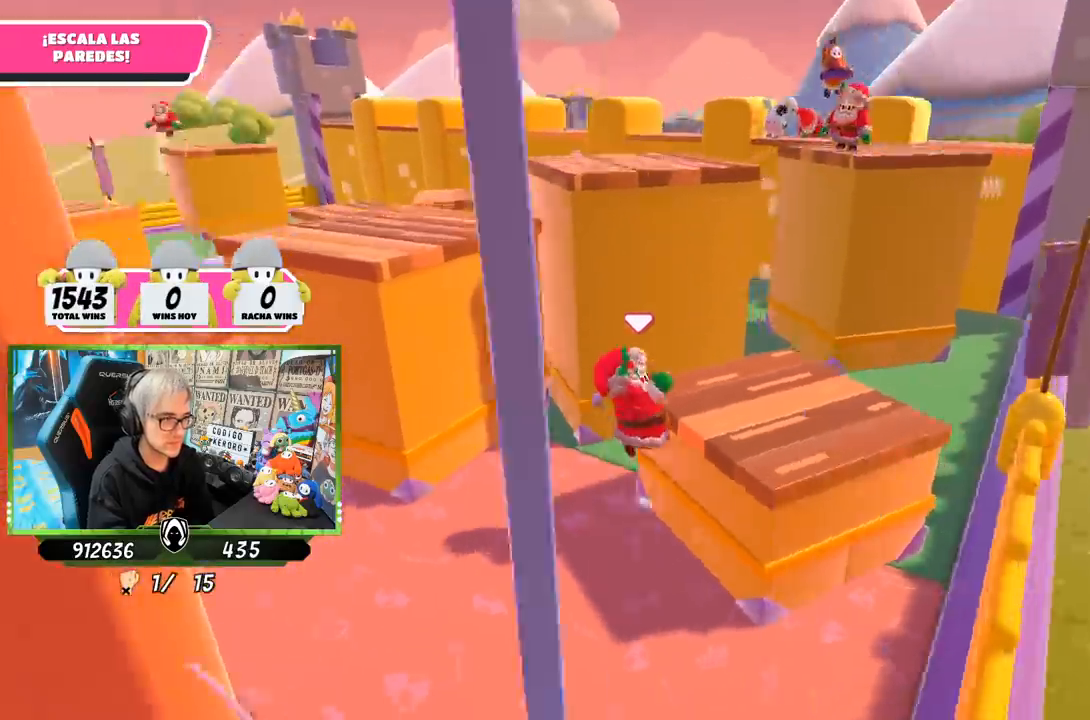
{"buttons": ["R2"], "left_stick": "down-right", "right_stick": "center", "events": [[17, "left_stick", "up-right"], [150, "left_stick", "right"], [217, "right_stick", "center"], [283, "R1", "down"], [317, "right_stick", "left"], [350, "R1", "up"], [433, "right_stick", "center"], [450, "left_stick", "down-right"]]}
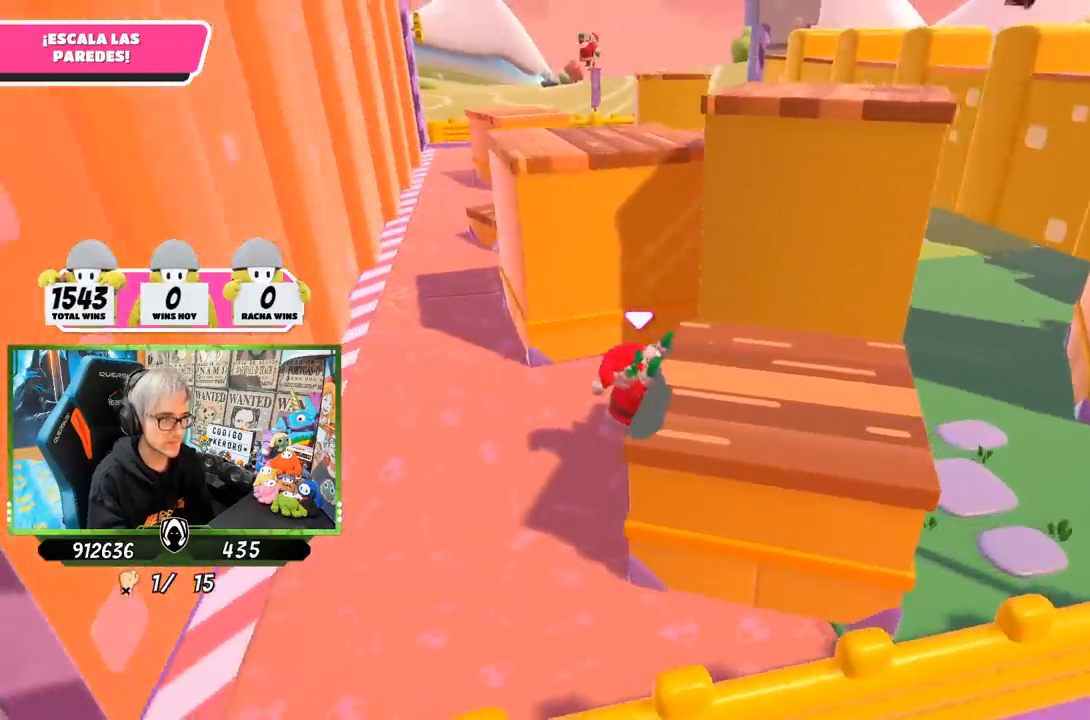
{"buttons": ["R1", "R2"], "left_stick": "down-right", "right_stick": "center", "events": [[17, "R1", "down"]]}
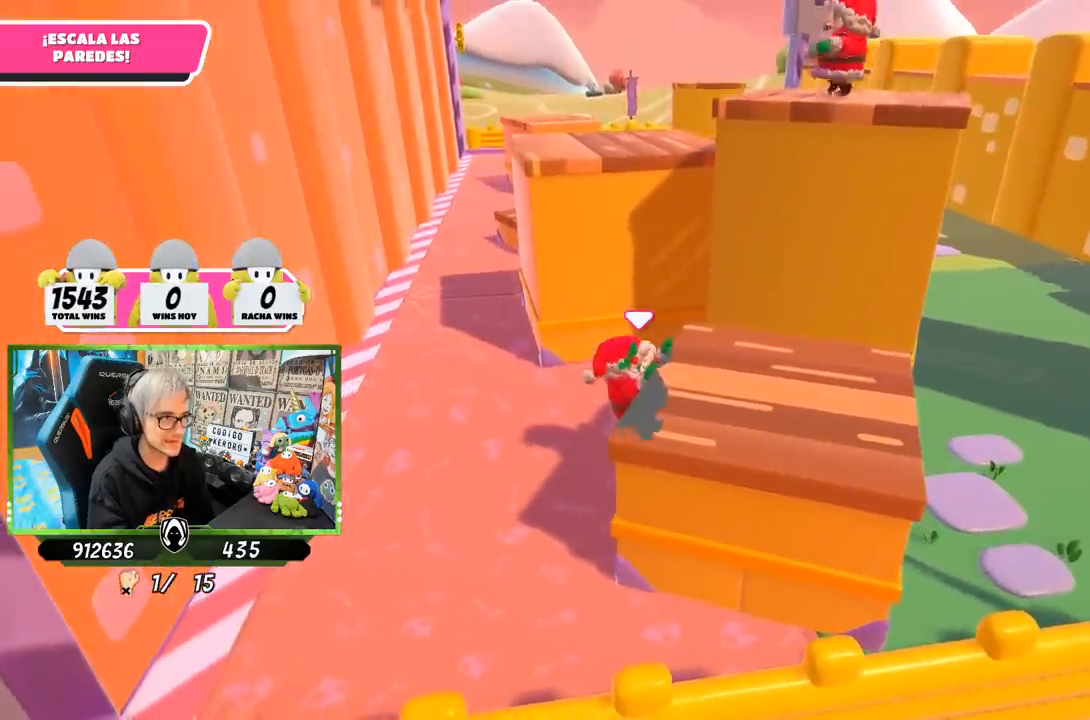
{"buttons": ["R2"], "left_stick": "down-right", "right_stick": "center", "events": [[167, "right_stick", "up-left"], [200, "R1", "up"], [317, "R1", "down"], [317, "right_stick", "center"], [400, "R1", "up"]]}
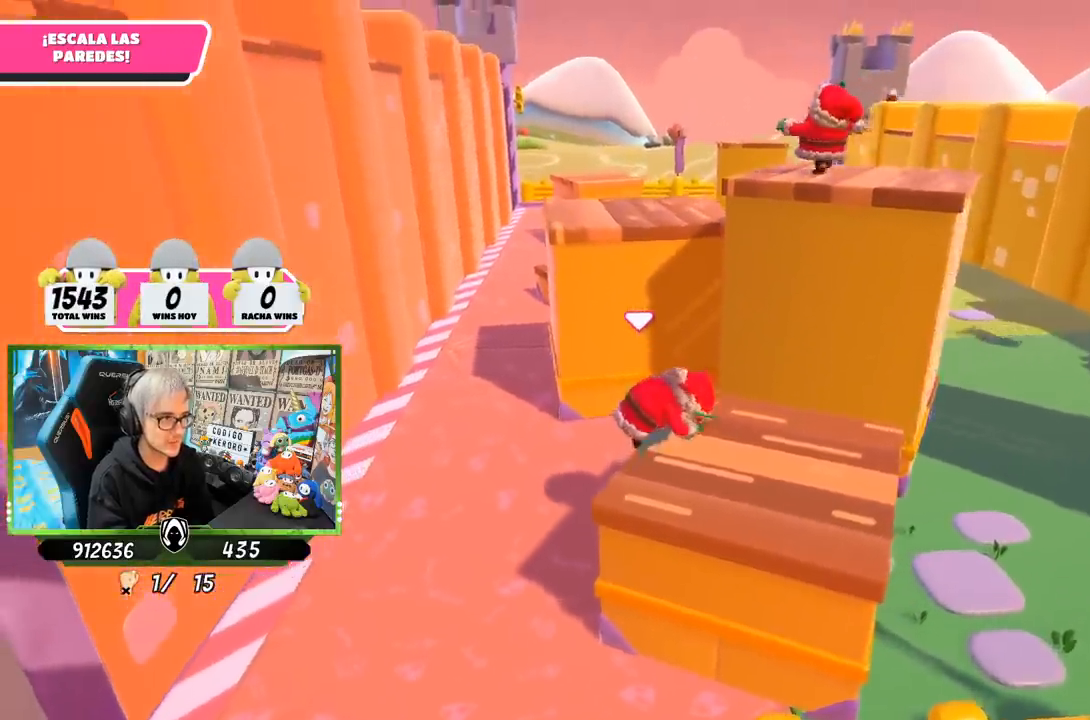
{"buttons": [], "left_stick": "down-right", "right_stick": "center", "events": [[17, "right_stick", "up-left"], [150, "right_stick", "center"], [167, "R1", "down"], [317, "R1", "up"], [317, "R2", "up"]]}
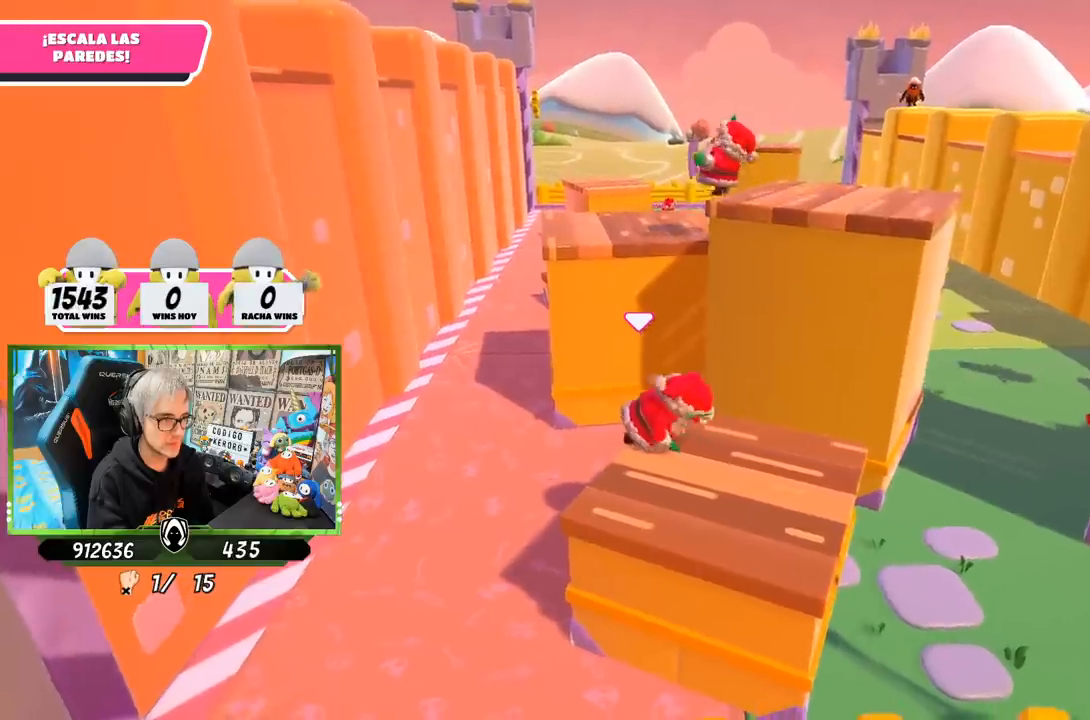
{"buttons": [], "left_stick": "up", "right_stick": "down", "events": [[250, "right_stick", "down"], [383, "left_stick", "center"], [483, "left_stick", "up"]]}
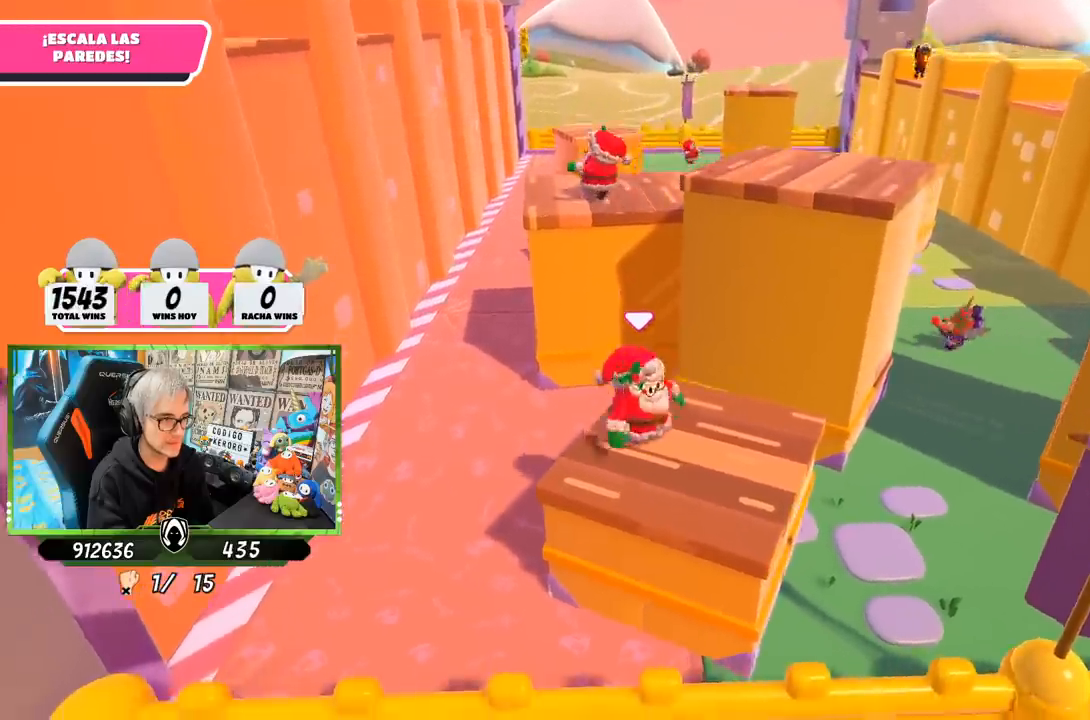
{"buttons": ["CROSS"], "left_stick": "up", "right_stick": "center", "events": [[50, "right_stick", "center"], [483, "CROSS", "down"]]}
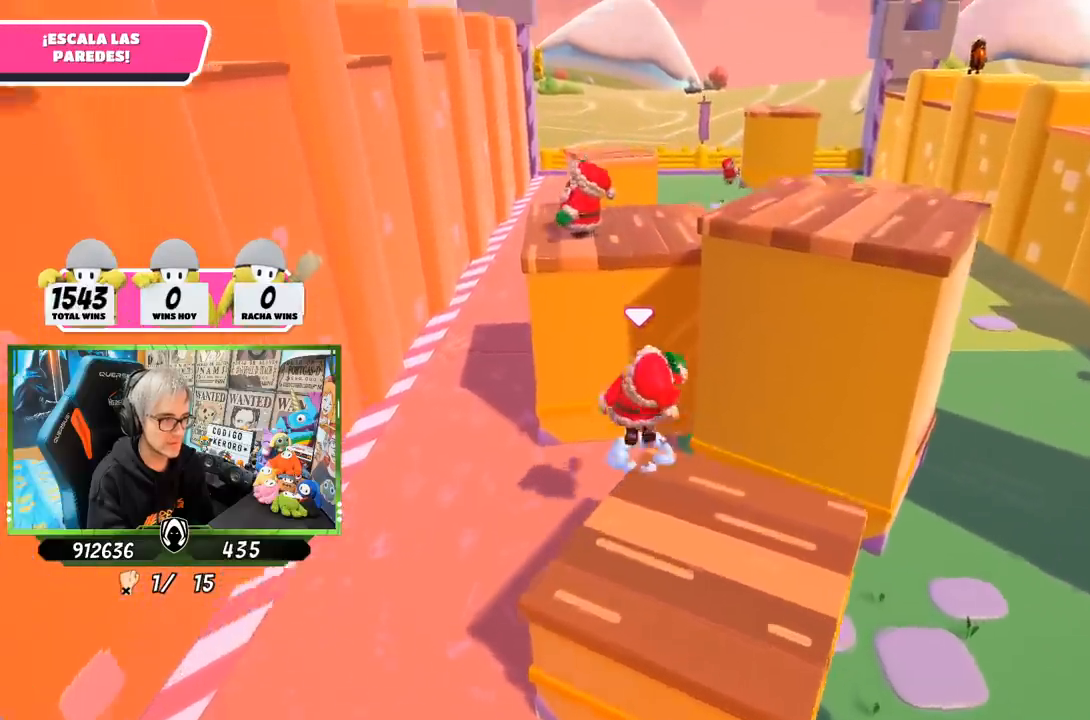
{"buttons": ["R1", "R2"], "left_stick": "up", "right_stick": "down-left", "events": [[183, "CROSS", "up"], [333, "right_stick", "up"], [350, "R2", "down"], [400, "R1", "down"], [483, "right_stick", "down-left"]]}
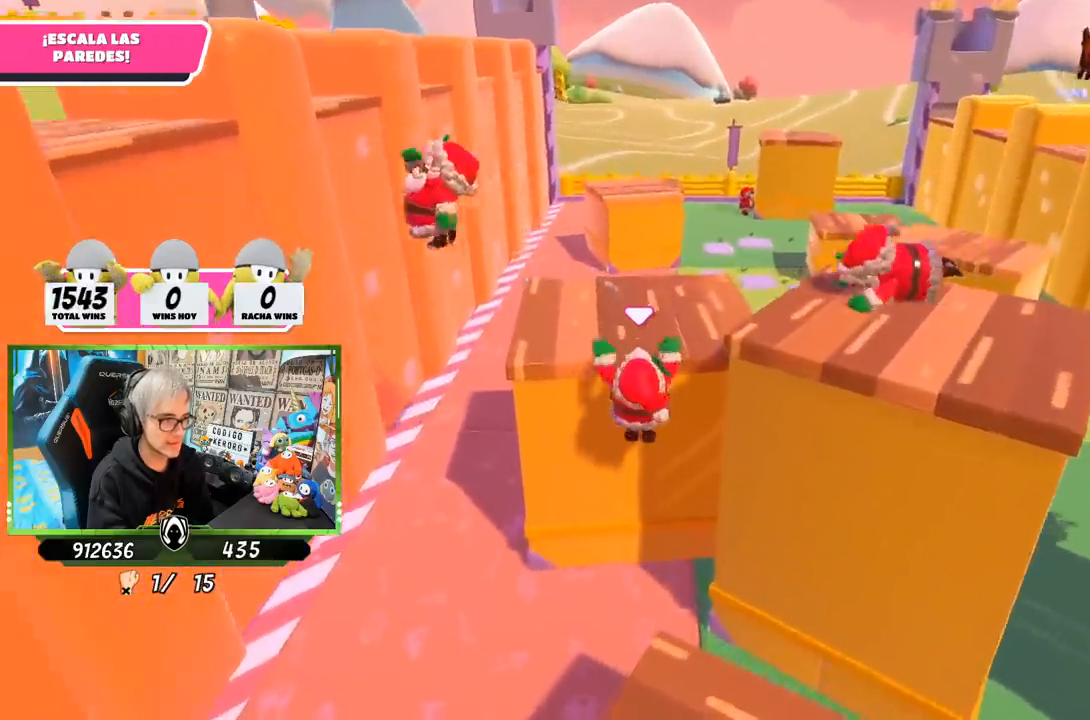
{"buttons": ["R2"], "left_stick": "up", "right_stick": "up", "events": [[67, "R1", "up"], [133, "R1", "down"], [150, "right_stick", "up-left"], [183, "R1", "up"], [250, "right_stick", "left"], [350, "right_stick", "center"], [417, "right_stick", "up"]]}
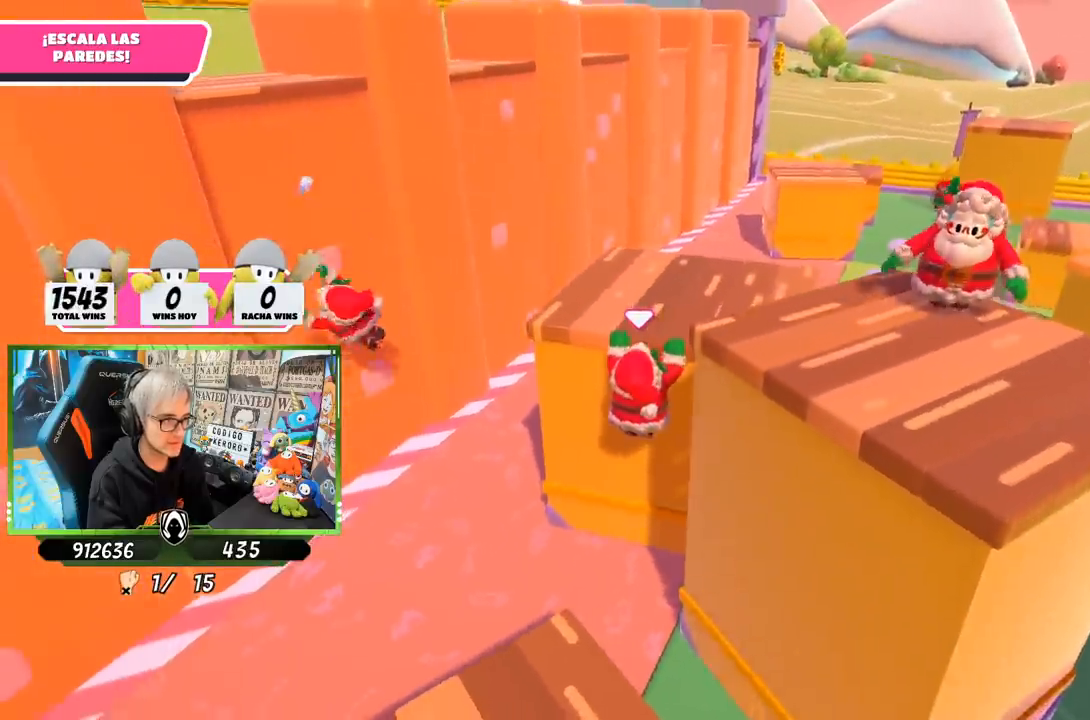
{"buttons": ["R2"], "left_stick": "up", "right_stick": "right", "events": [[50, "right_stick", "down-right"], [150, "right_stick", "center"], [233, "right_stick", "down-right"], [350, "right_stick", "center"], [417, "right_stick", "right"]]}
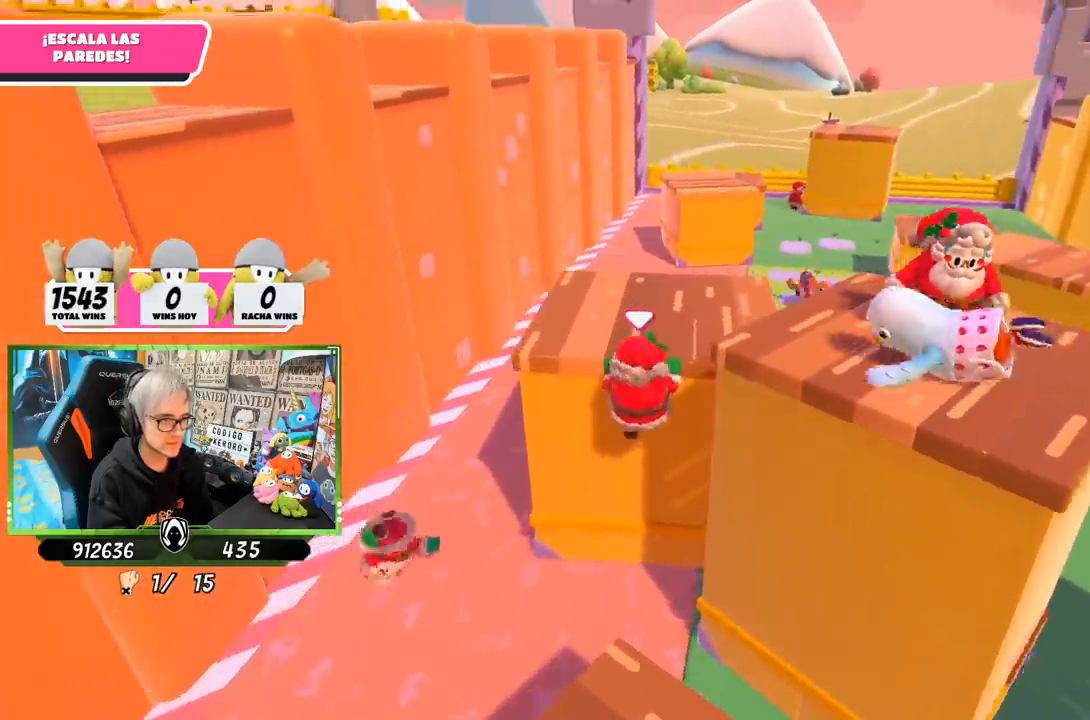
{"buttons": ["R2"], "left_stick": "up", "right_stick": "center", "events": [[17, "right_stick", "center"], [133, "R1", "down"], [217, "R1", "up"]]}
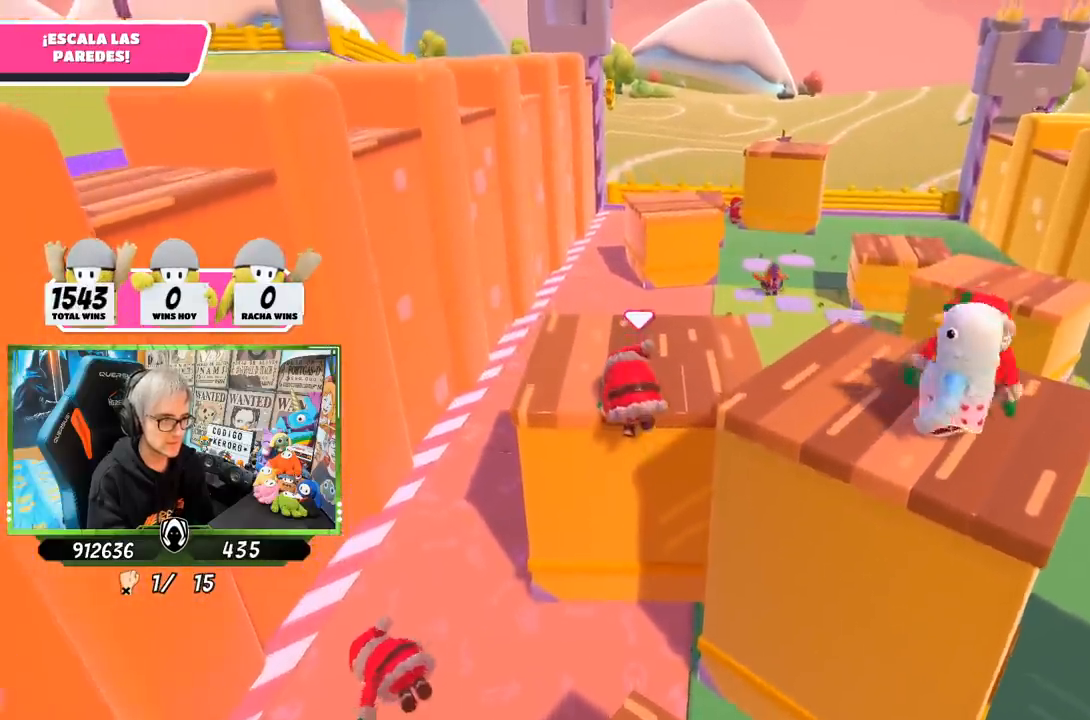
{"buttons": ["R1", "R2"], "left_stick": "up", "right_stick": "center", "events": [[483, "R1", "down"]]}
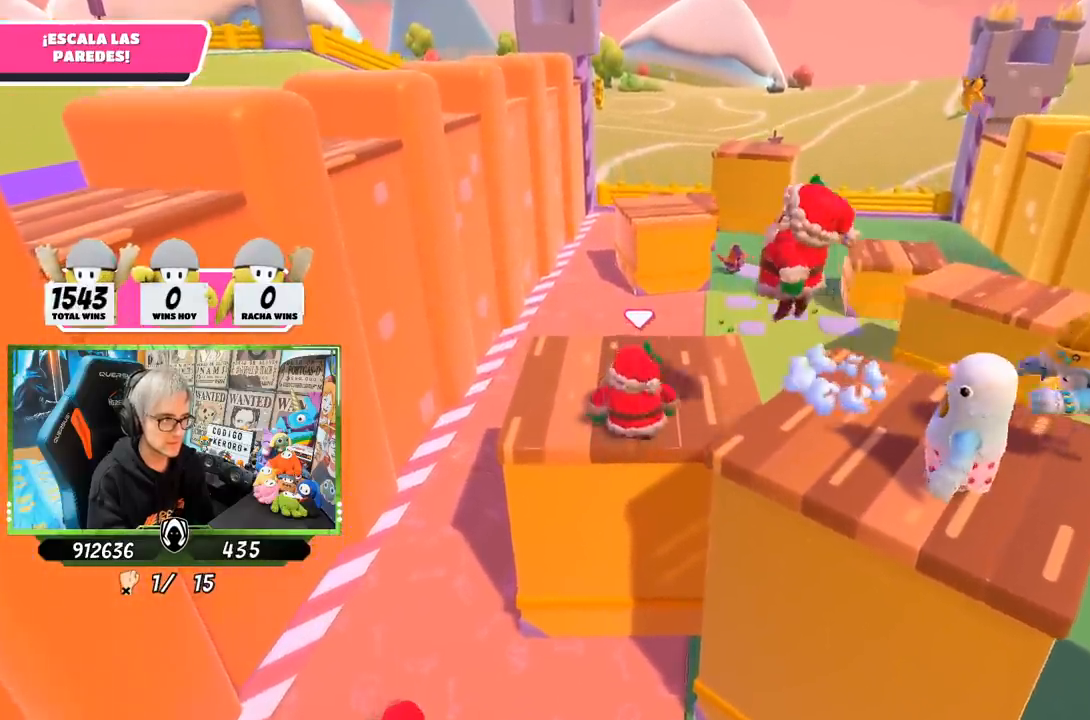
{"buttons": [], "left_stick": "up-right", "right_stick": "center", "events": [[50, "R1", "up"], [83, "R2", "up"], [100, "right_stick", "up-left"], [217, "right_stick", "up"], [300, "left_stick", "up-right"], [417, "right_stick", "center"]]}
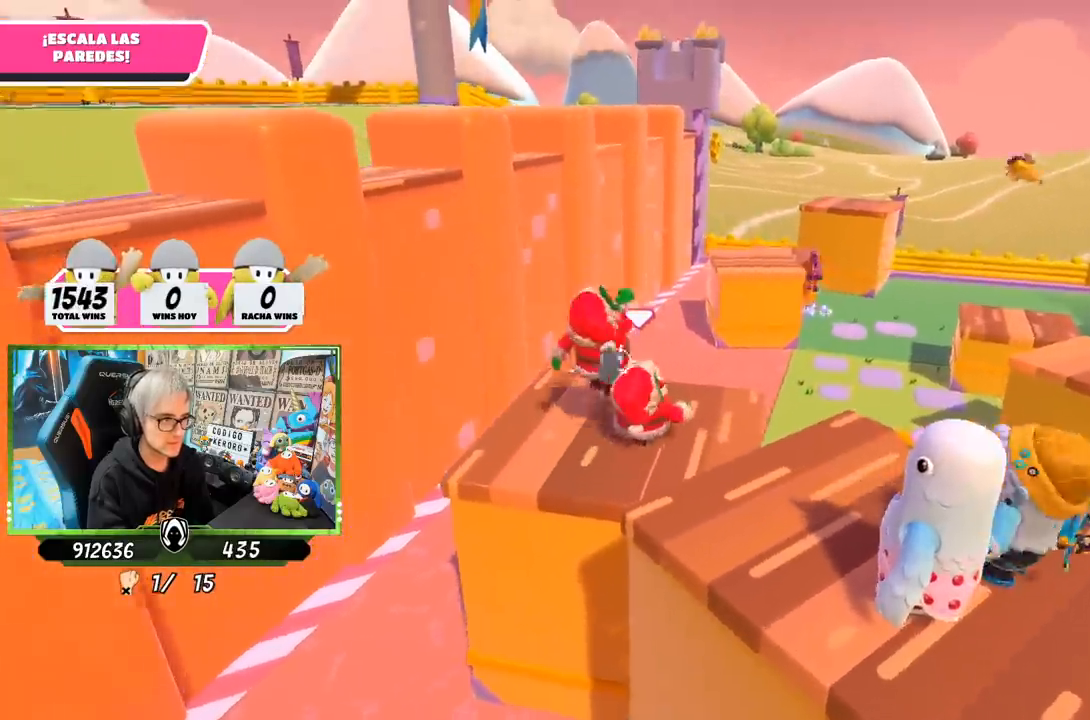
{"buttons": [], "left_stick": "left", "right_stick": "center", "events": [[17, "right_stick", "up-left"], [50, "left_stick", "center"], [150, "left_stick", "left"], [150, "right_stick", "center"], [283, "left_stick", "right"], [450, "left_stick", "left"]]}
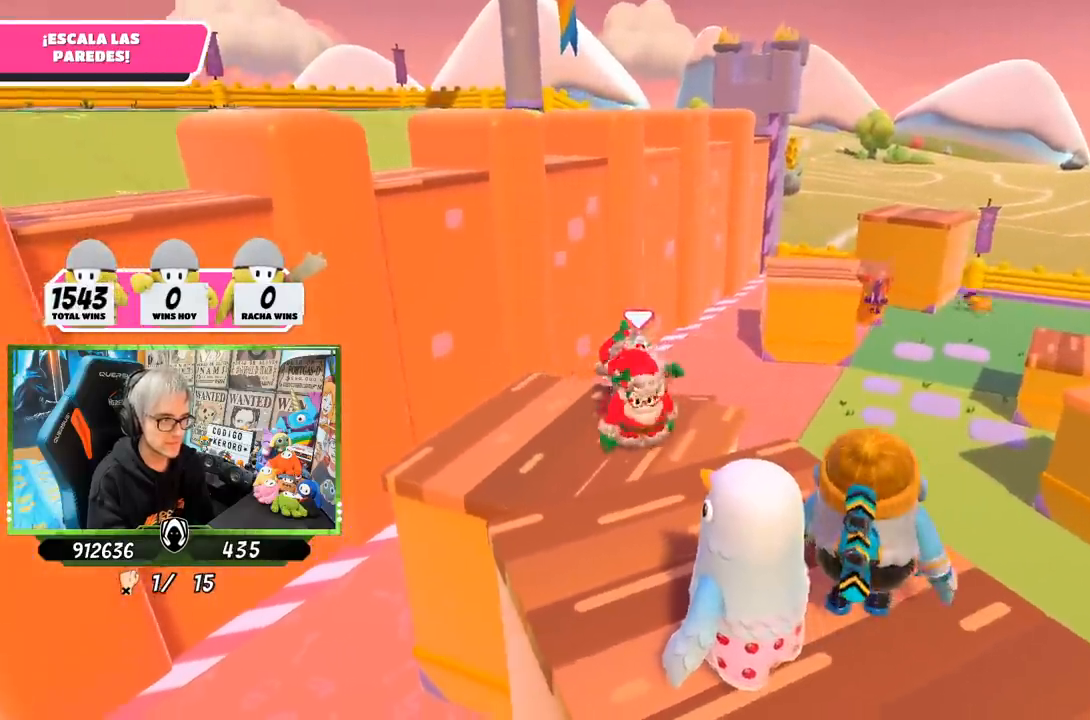
{"buttons": [], "left_stick": "up-right", "right_stick": "center", "events": [[83, "left_stick", "center"], [283, "left_stick", "left"], [450, "left_stick", "center"], [500, "left_stick", "up-right"]]}
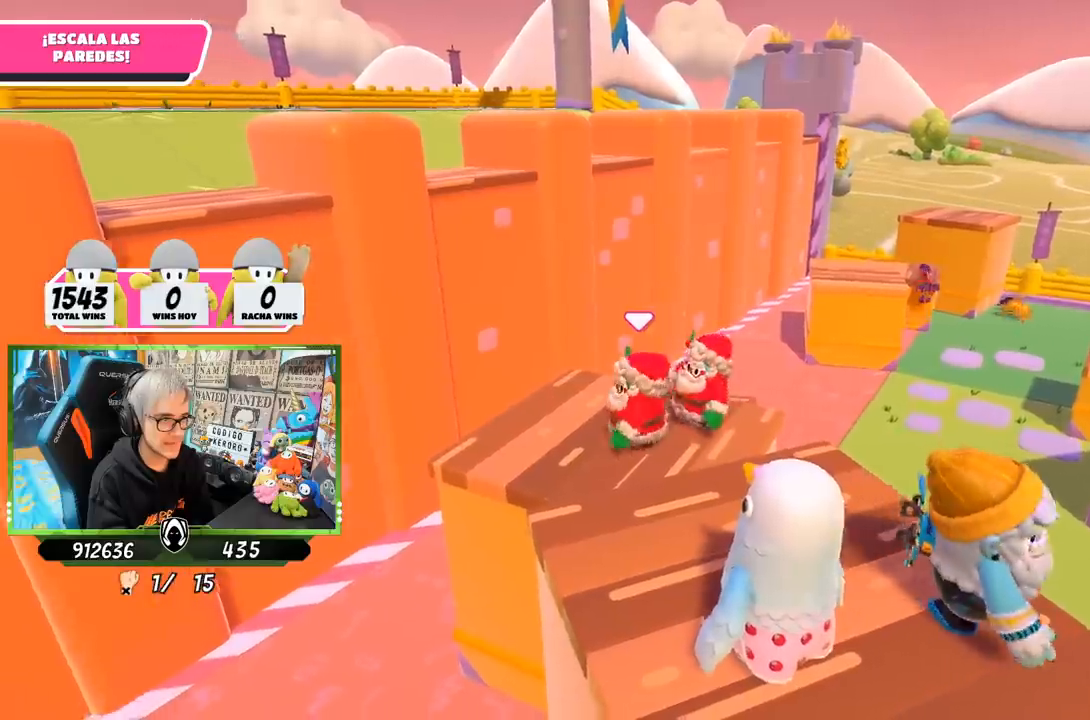
{"buttons": [], "left_stick": "left", "right_stick": "up-right", "events": [[50, "left_stick", "center"], [83, "right_stick", "down-right"], [117, "left_stick", "left"], [250, "left_stick", "up-right"], [250, "right_stick", "center"], [317, "right_stick", "right"], [417, "right_stick", "up-right"], [450, "left_stick", "left"]]}